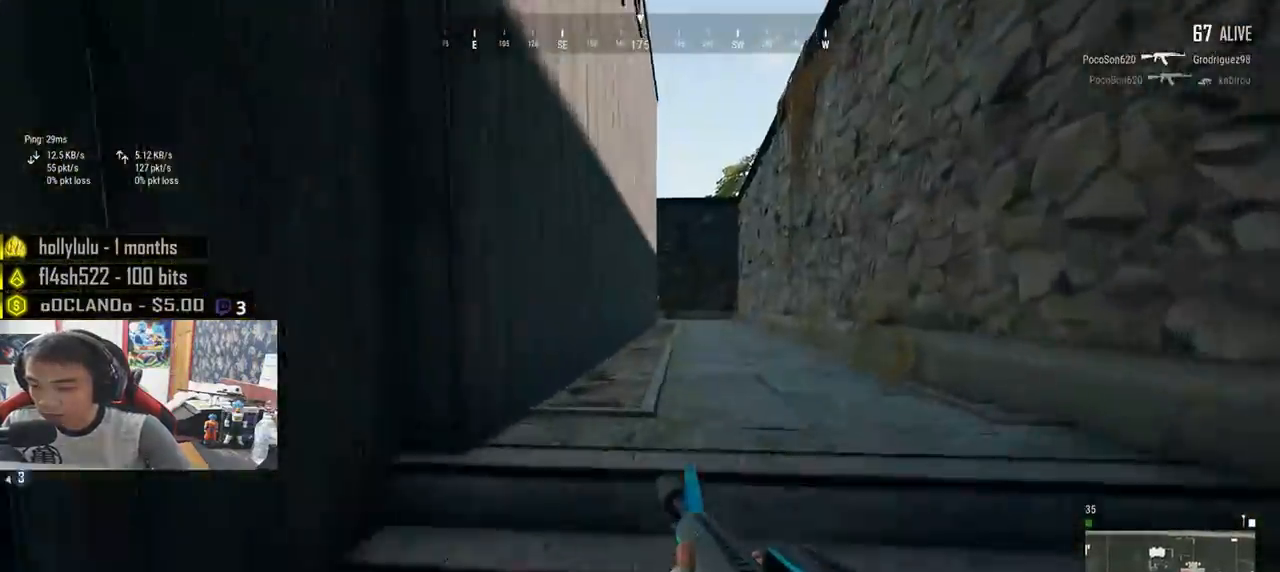
Gameplay with keyboard and mouse; each line is a JSON object with the keys and mouse buttons held at the frame after it. "events" lists presses ("down") and releases ("up") of "a", "c", "ctrl", "d", "e", "f", "q", "r", "s", "shift", "space", "tab", "v", "w", "x", "z", "mouse_left", "mouse_wheel", "mouse_right", "mouse_mb4" and "mouse_mb5" between this image and that frame as [ms after this image, input, new state], when the widget could be followed in between. "mouse_left", "mouse_wheel", "mouse_right", "mouse_mb4", "mouse_mb5" = the "left", "wheel", "right", "mb4", "mb5" buttons of the "mouse" list. No other keys are recorded. "wheel" means that the mouse wheel is clicked or scrolled. Mouse movement is not recorded.
{"keys": ["shift", "w"], "mouse": [], "events": []}
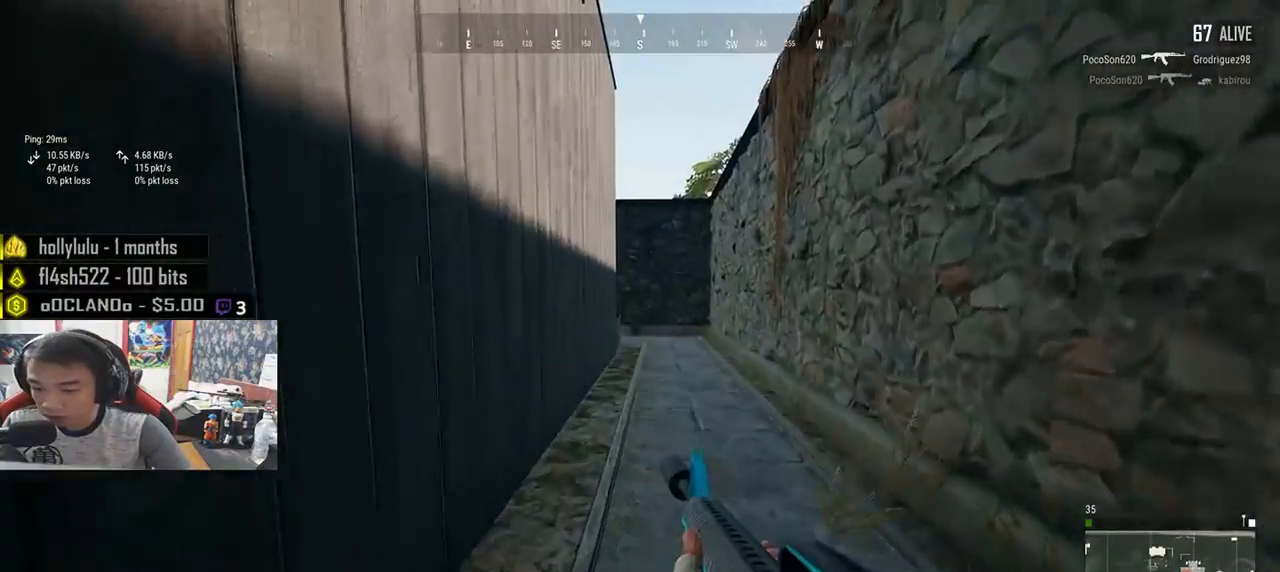
{"keys": ["shift", "w"], "mouse": [], "events": []}
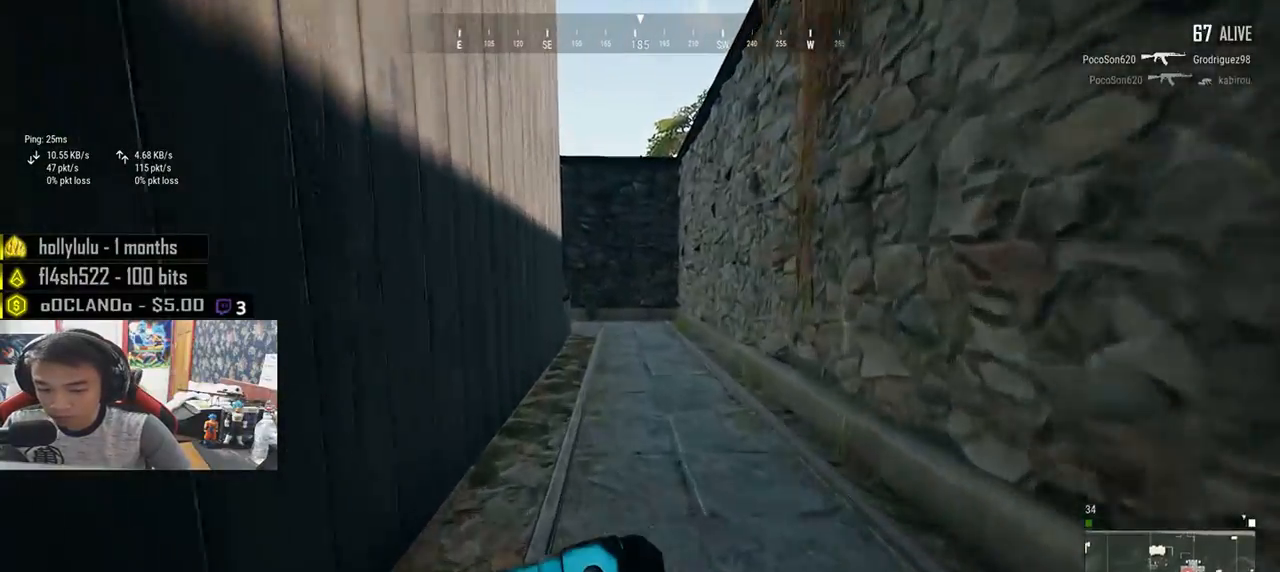
{"keys": ["shift", "w"], "mouse": [], "events": []}
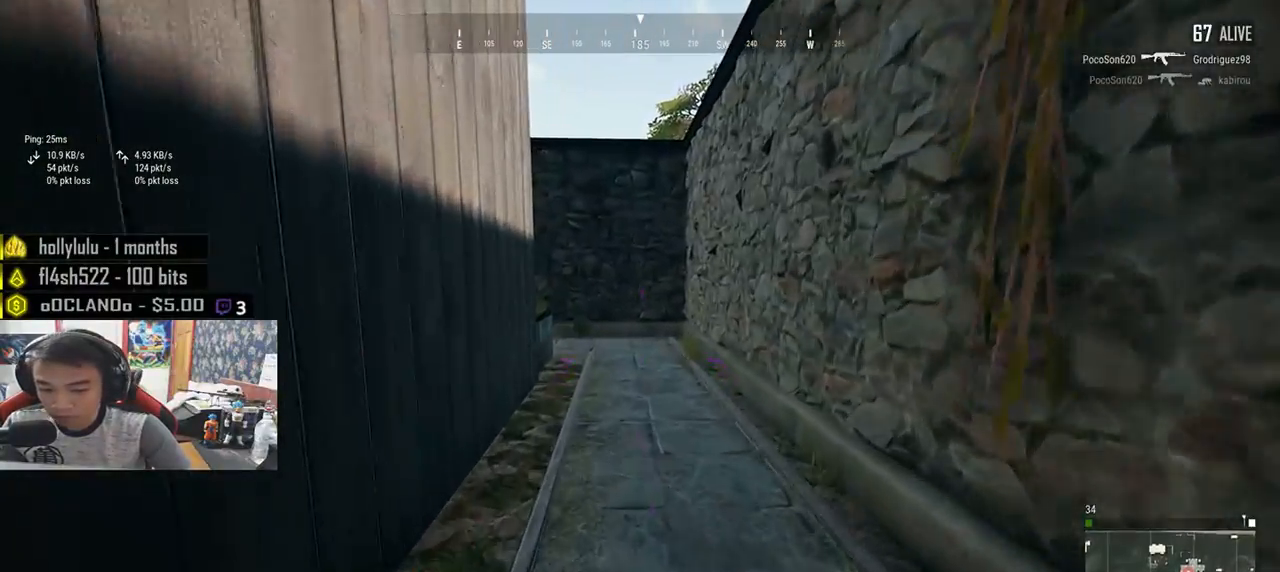
{"keys": ["shift", "w"], "mouse": [], "events": []}
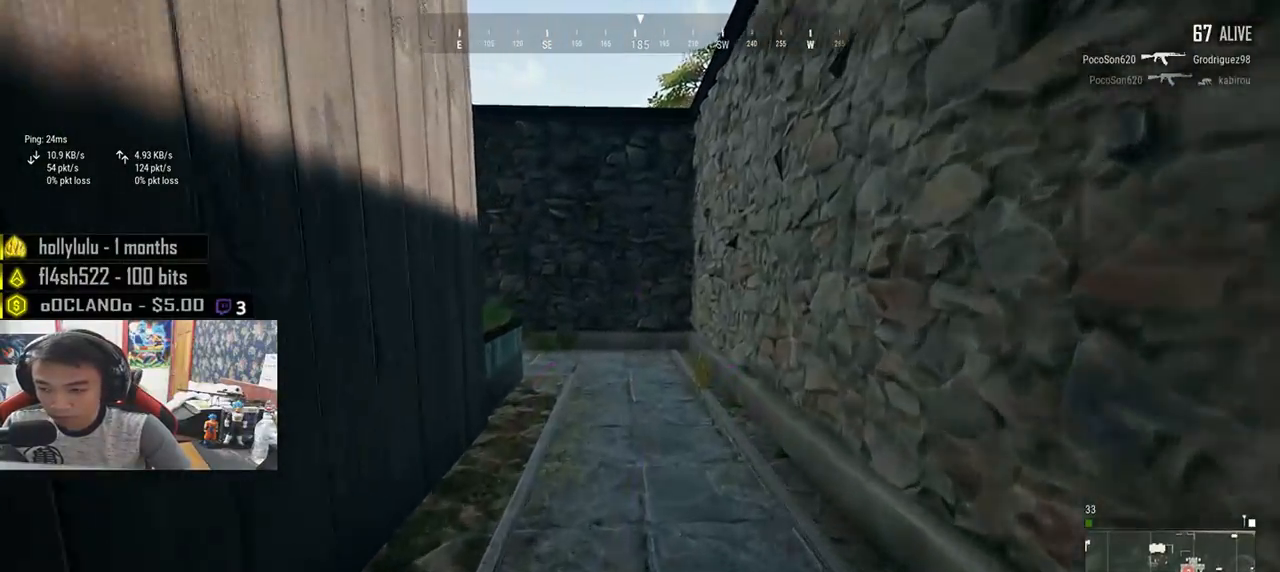
{"keys": ["w"], "mouse": [], "events": [[200, "d", "down"], [466, "d", "up"], [500, "shift", "up"]]}
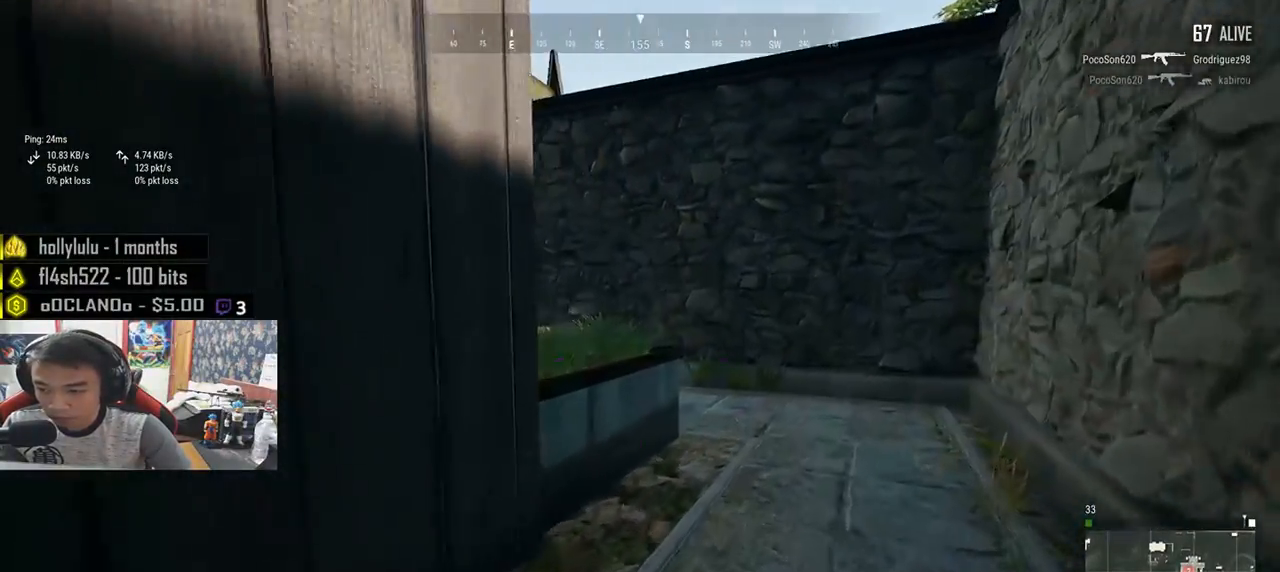
{"keys": ["d", "e"], "mouse": [], "events": [[116, "e", "down"], [116, "mouse_right", "down"], [166, "d", "down"], [200, "mouse_right", "up"], [466, "w", "up"]]}
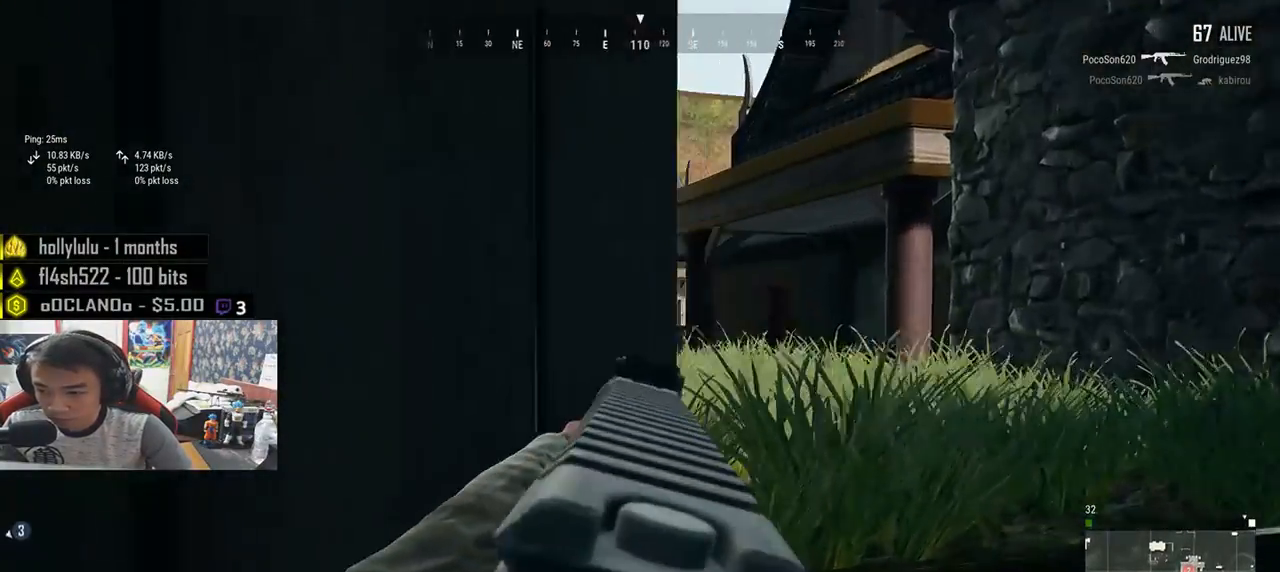
{"keys": ["d", "e"], "mouse": [], "events": []}
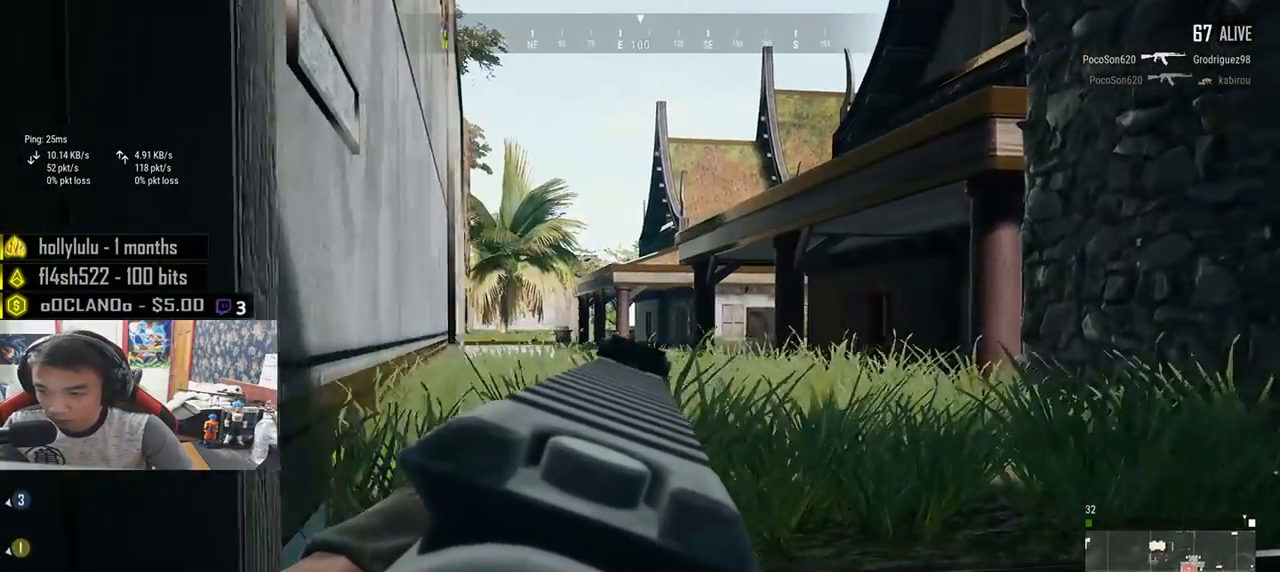
{"keys": ["d", "e"], "mouse": [], "events": []}
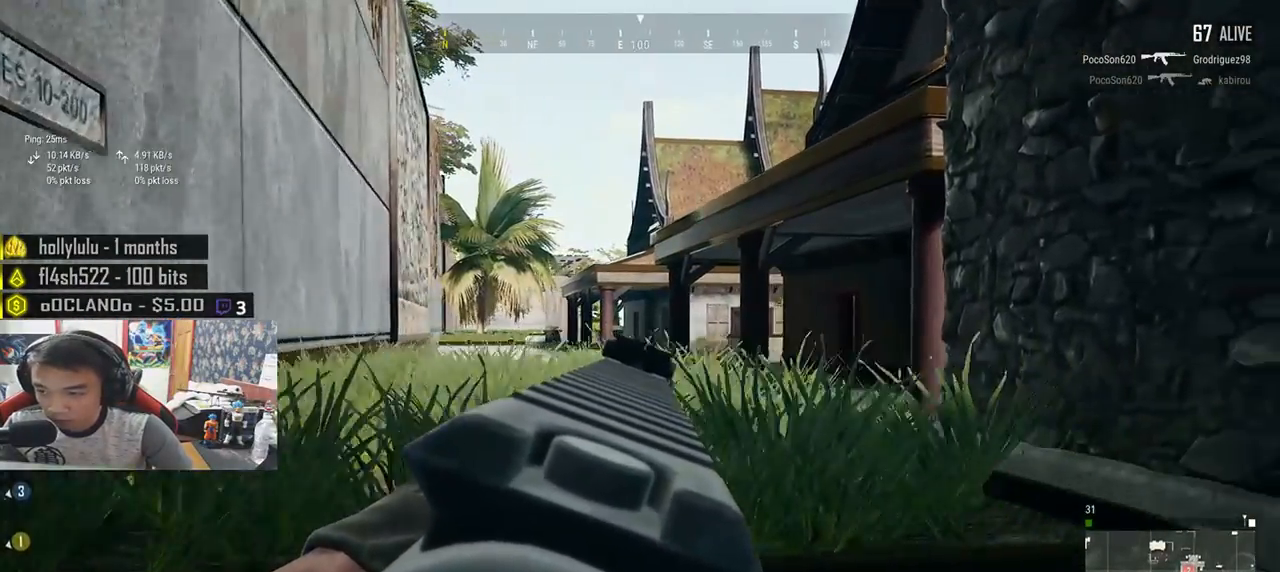
{"keys": ["d", "e"], "mouse": ["right"], "events": [[483, "mouse_right", "down"]]}
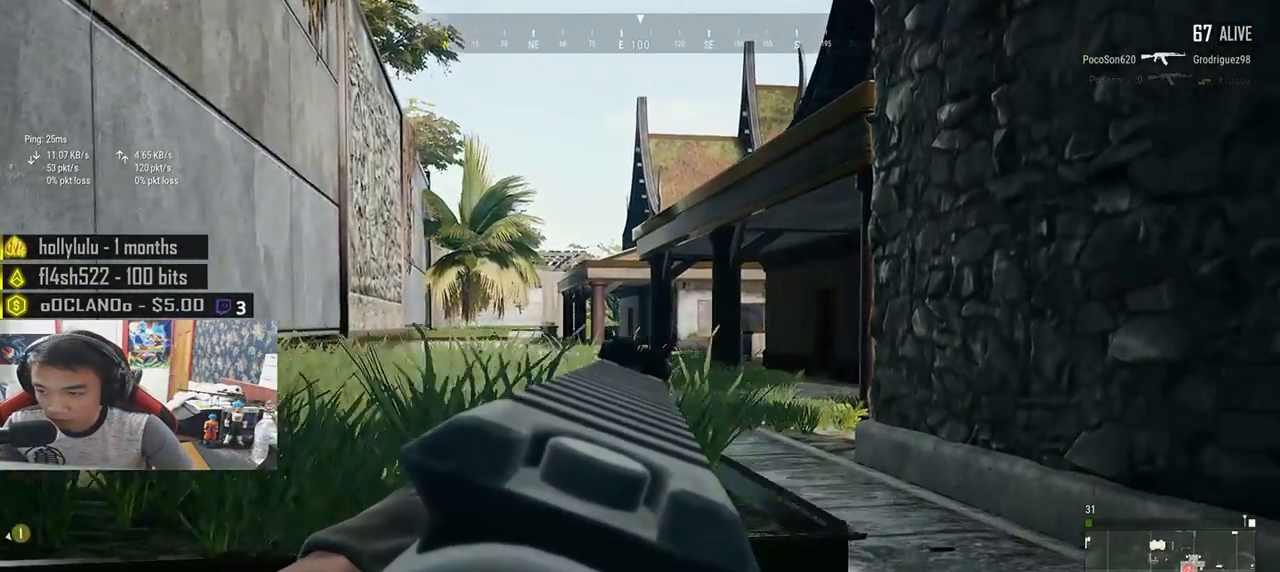
{"keys": ["d", "w"], "mouse": [], "events": [[66, "mouse_right", "up"], [116, "w", "down"], [150, "d", "up"], [150, "e", "up"], [300, "d", "down"]]}
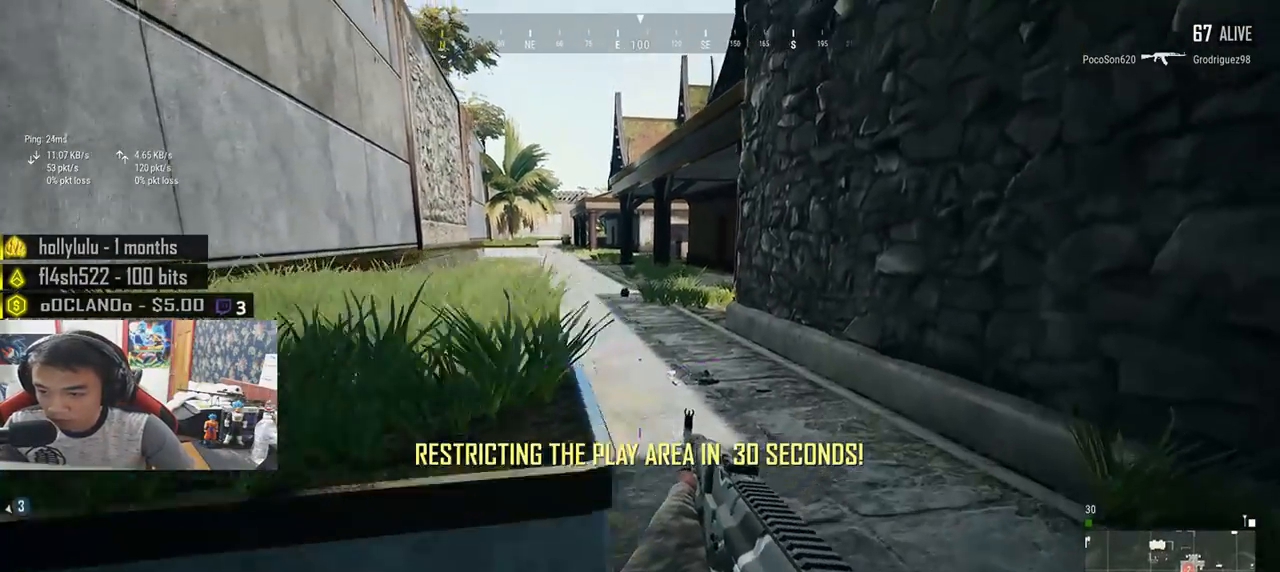
{"keys": ["shift", "w"], "mouse": [], "events": [[216, "d", "up"], [400, "shift", "down"]]}
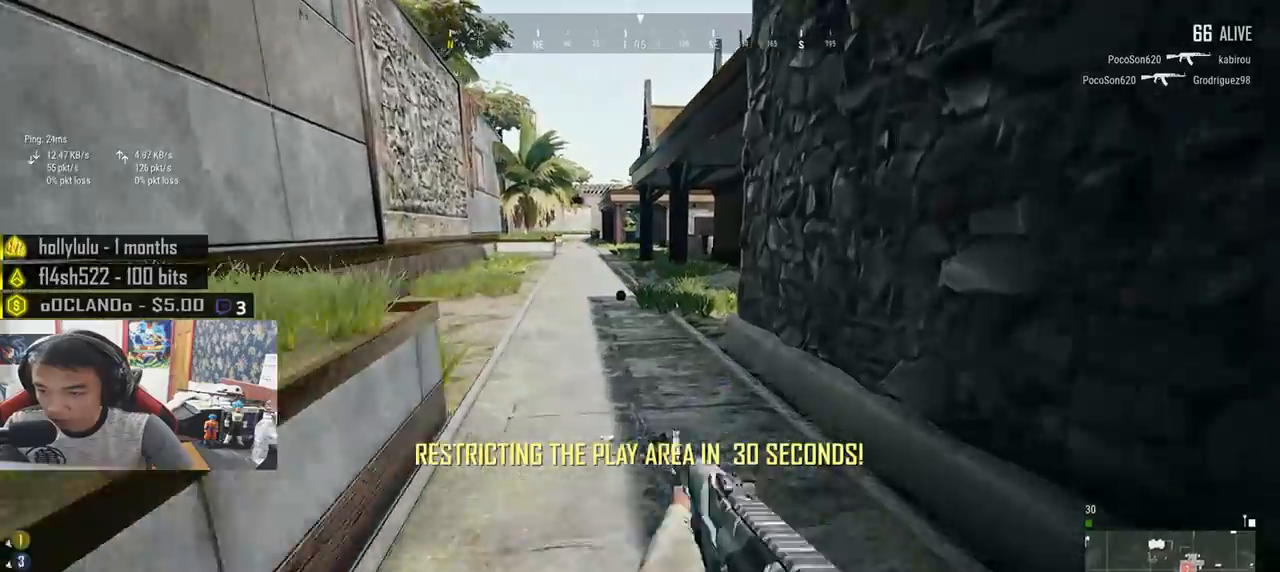
{"keys": ["d", "tab"], "mouse": [], "events": [[66, "d", "down"], [100, "shift", "up"], [150, "w", "up"], [400, "tab", "down"]]}
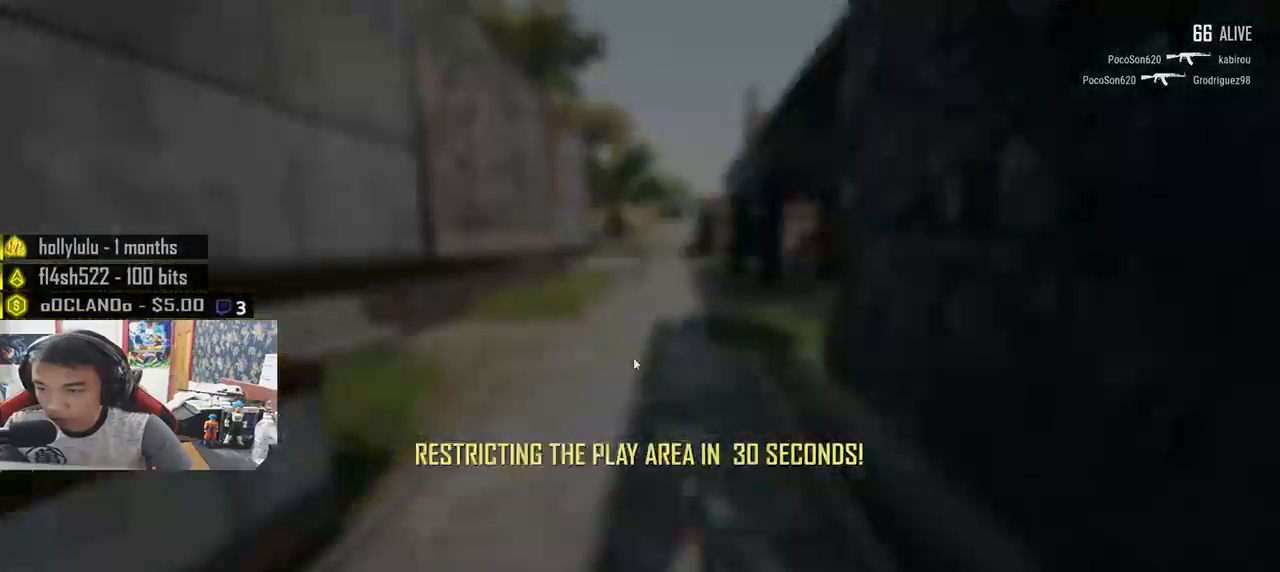
{"keys": ["s"], "mouse": [], "events": [[33, "tab", "up"], [66, "w", "down"], [133, "d", "up"], [233, "a", "down"], [266, "w", "up"], [483, "a", "up"], [483, "s", "down"]]}
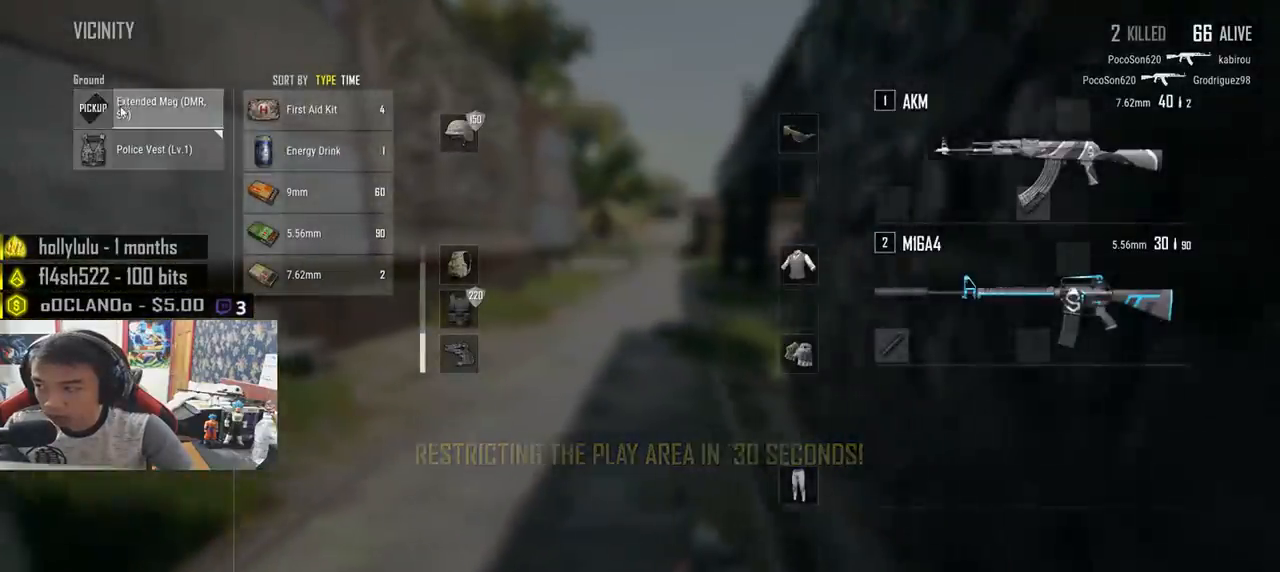
{"keys": ["d", "w"], "mouse": [], "events": [[66, "mouse_left", "down"], [150, "mouse_left", "up"], [216, "tab", "down"], [300, "d", "down"], [333, "tab", "up"], [383, "s", "up"], [466, "w", "down"]]}
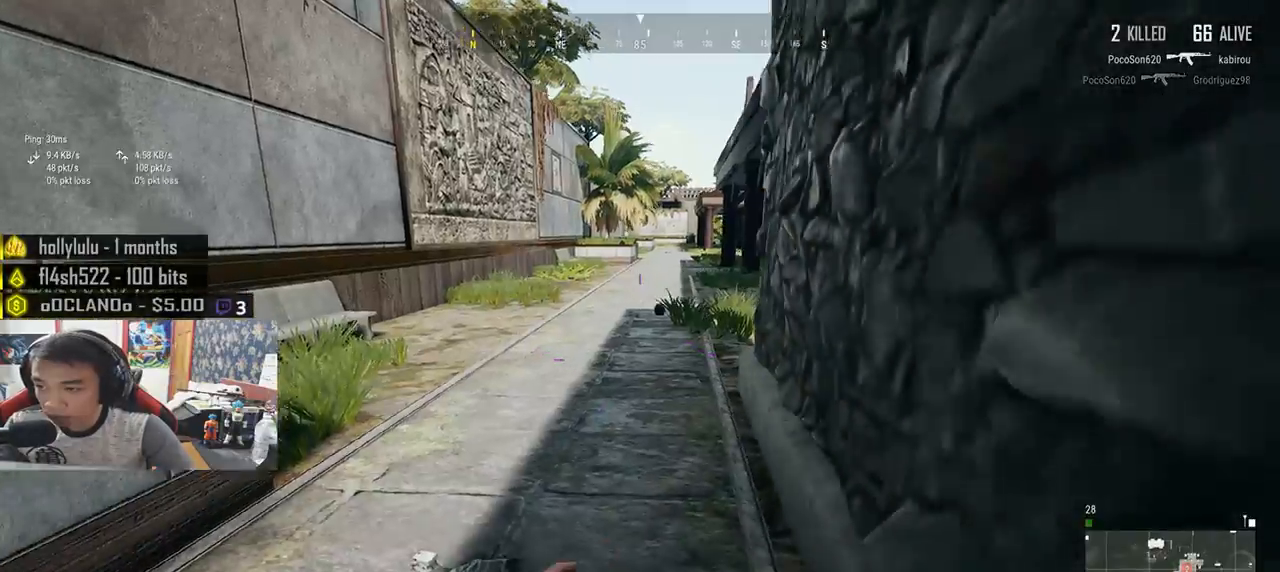
{"keys": ["shift", "w"], "mouse": [], "events": [[33, "d", "up"], [233, "shift", "down"]]}
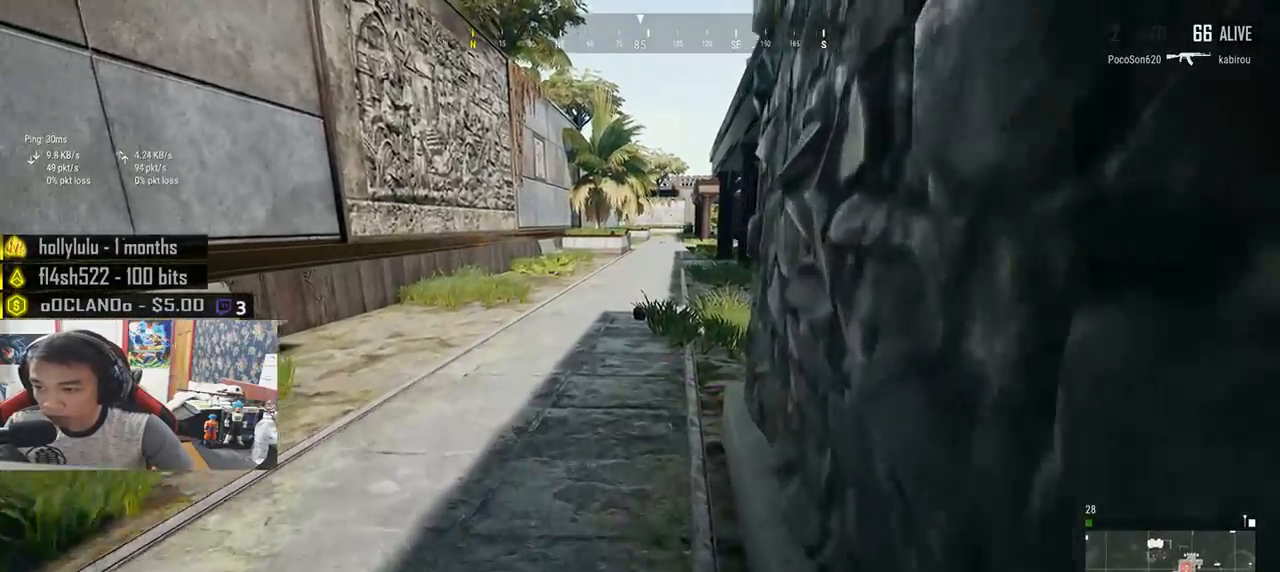
{"keys": ["shift", "w"], "mouse": [], "events": []}
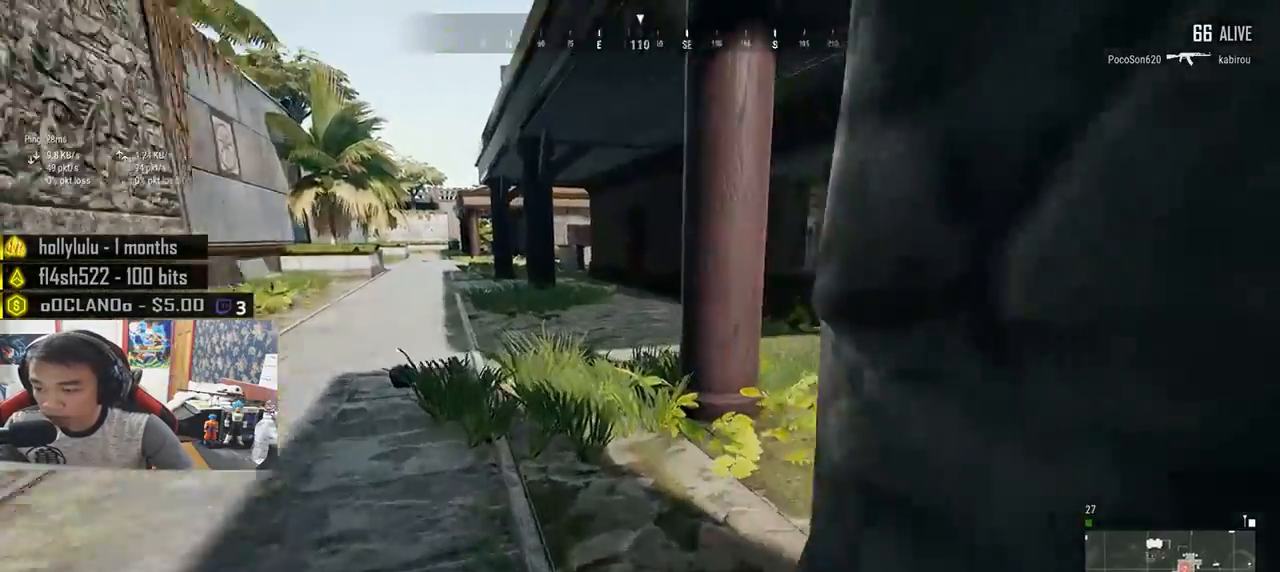
{"keys": ["d", "shift", "w"], "mouse": [], "events": [[116, "d", "down"], [150, "shift", "up"], [450, "shift", "down"]]}